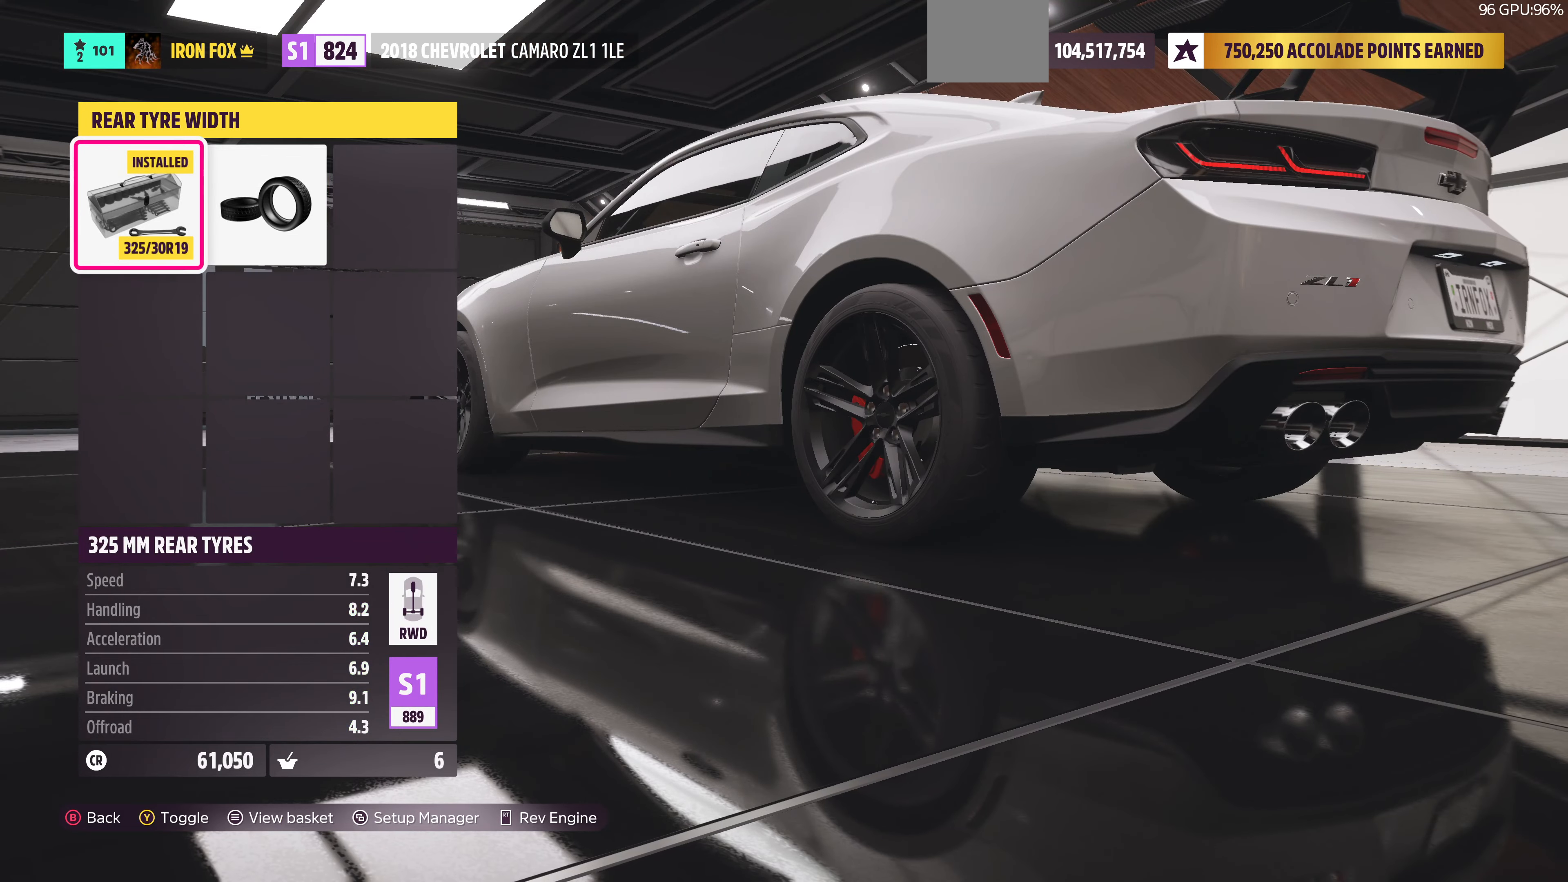
Gameplay with a controller (PlayStation layout); each line is a JSON object with the inputs held at the frame after it. "events" lists button and stick changes between this image and that frame as [ms after this image, input, new state], when the widget could be followed in between.
{"buttons": [], "left_stick": "center", "right_stick": "center", "events": [[134, "DPAD_RIGHT", "up"], [200, "CROSS", "down"], [367, "CROSS", "up"]]}
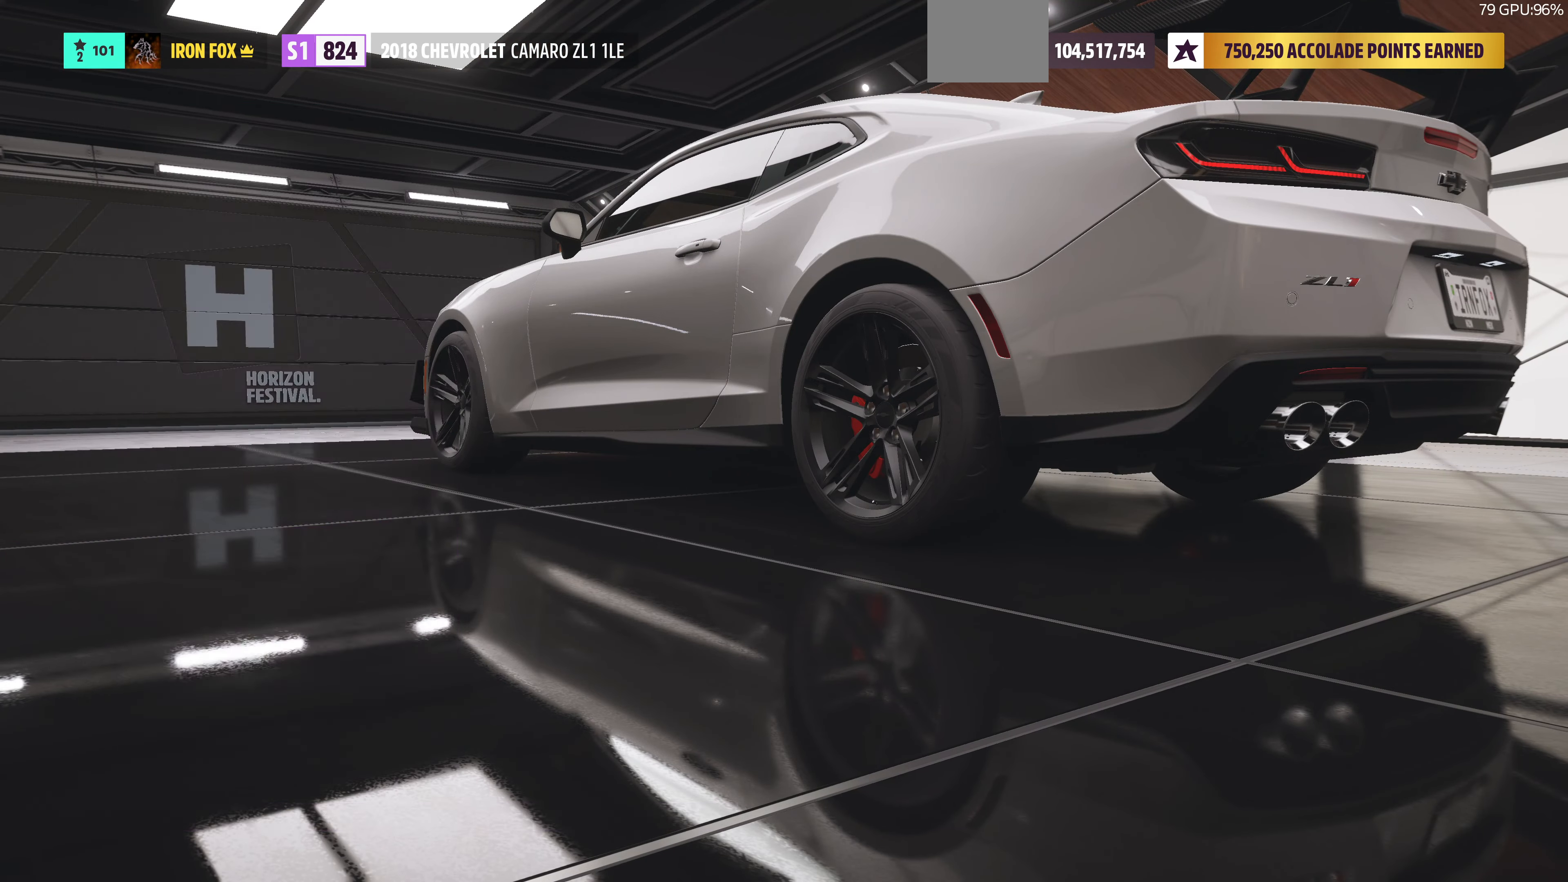
{"buttons": [], "left_stick": "center", "right_stick": "center", "events": []}
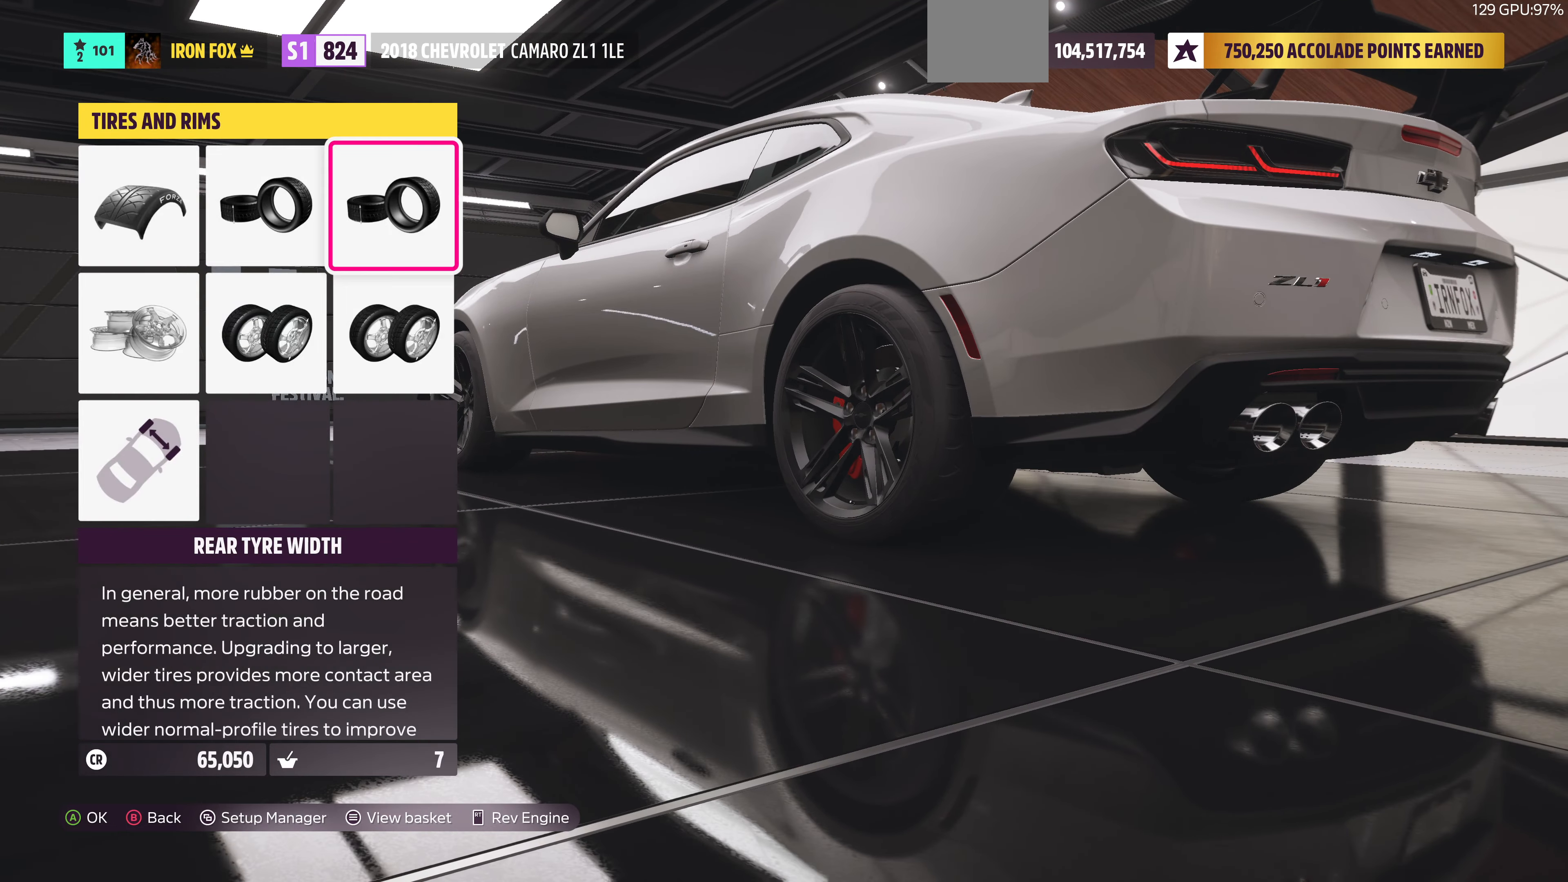
{"buttons": ["CROSS"], "left_stick": "center", "right_stick": "center", "events": [[267, "DPAD_LEFT", "down"], [400, "CROSS", "down"], [400, "DPAD_LEFT", "up"]]}
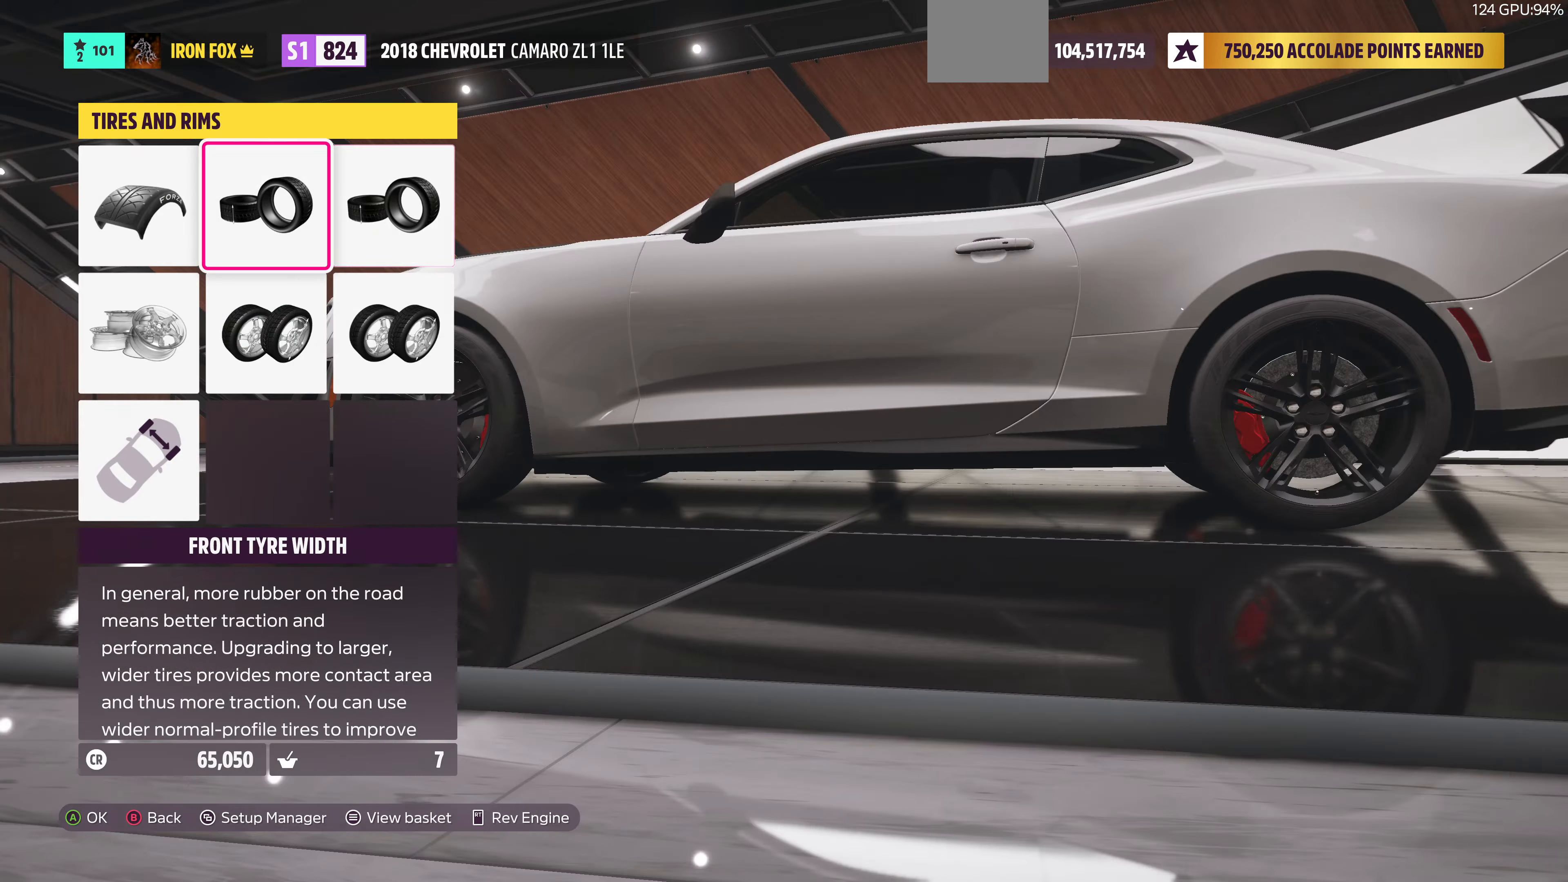
{"buttons": [], "left_stick": "center", "right_stick": "center", "events": [[100, "CROSS", "up"]]}
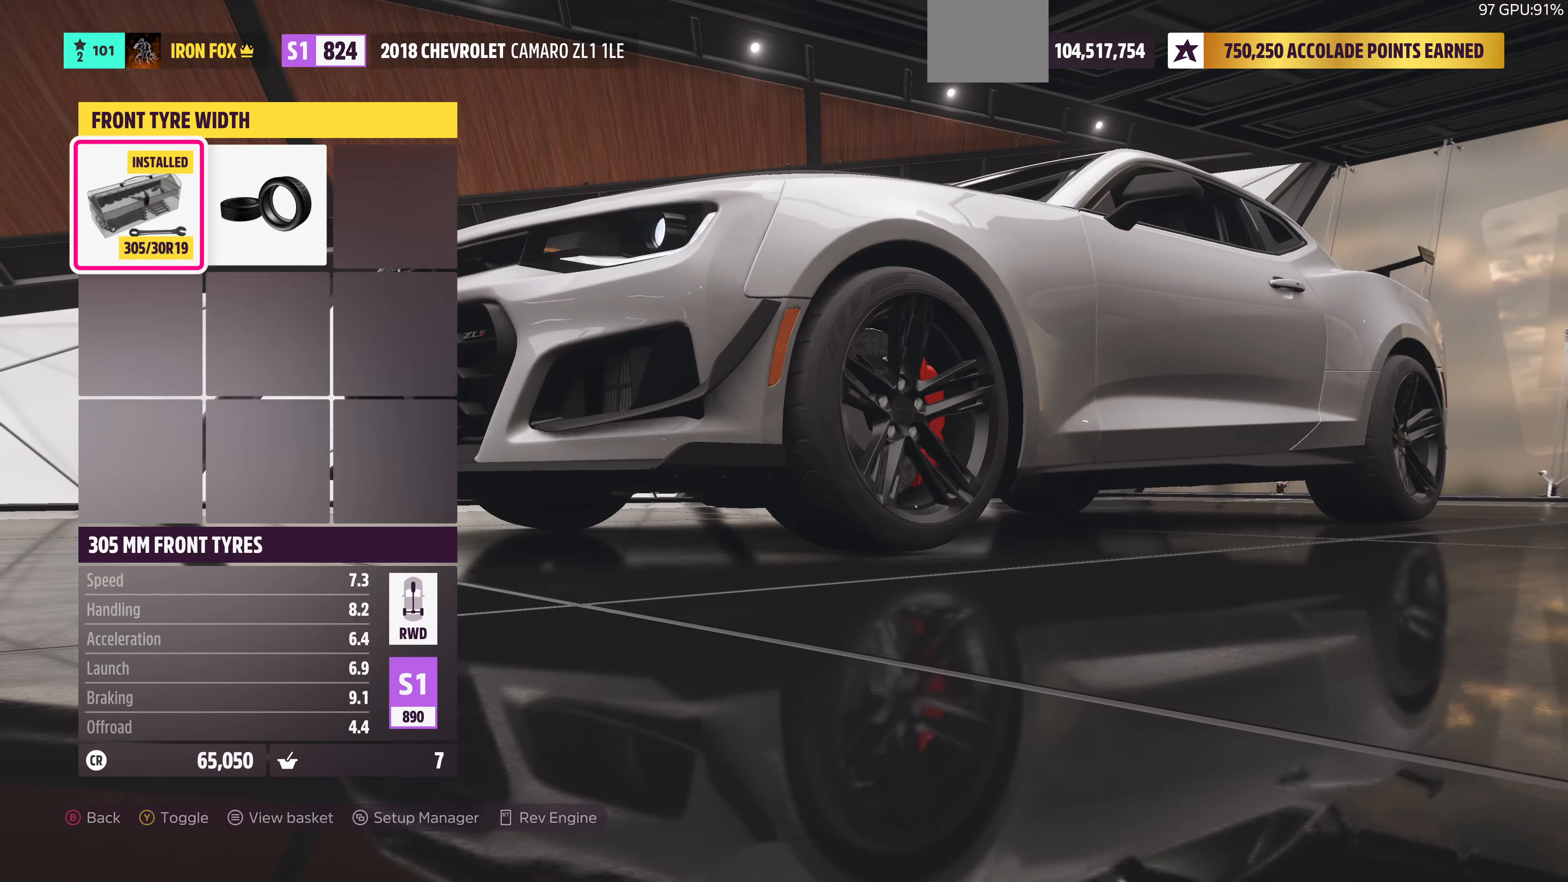
{"buttons": ["CIRCLE"], "left_stick": "center", "right_stick": "center", "events": [[67, "DPAD_RIGHT", "down"], [200, "DPAD_RIGHT", "up"], [467, "CIRCLE", "down"]]}
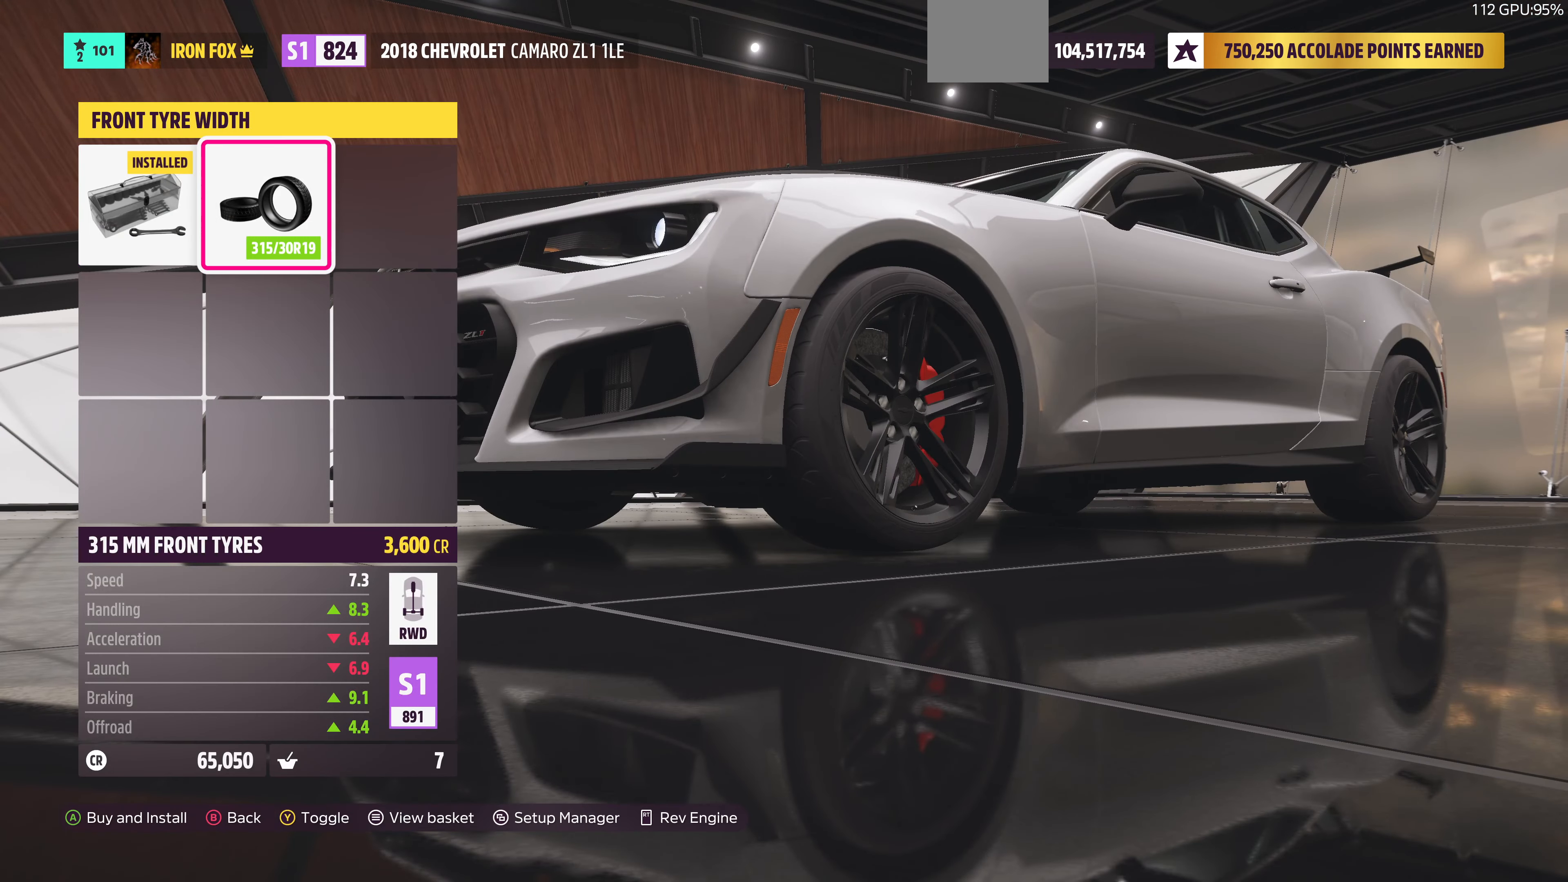
{"buttons": [], "left_stick": "center", "right_stick": "center", "events": [[167, "CIRCLE", "up"]]}
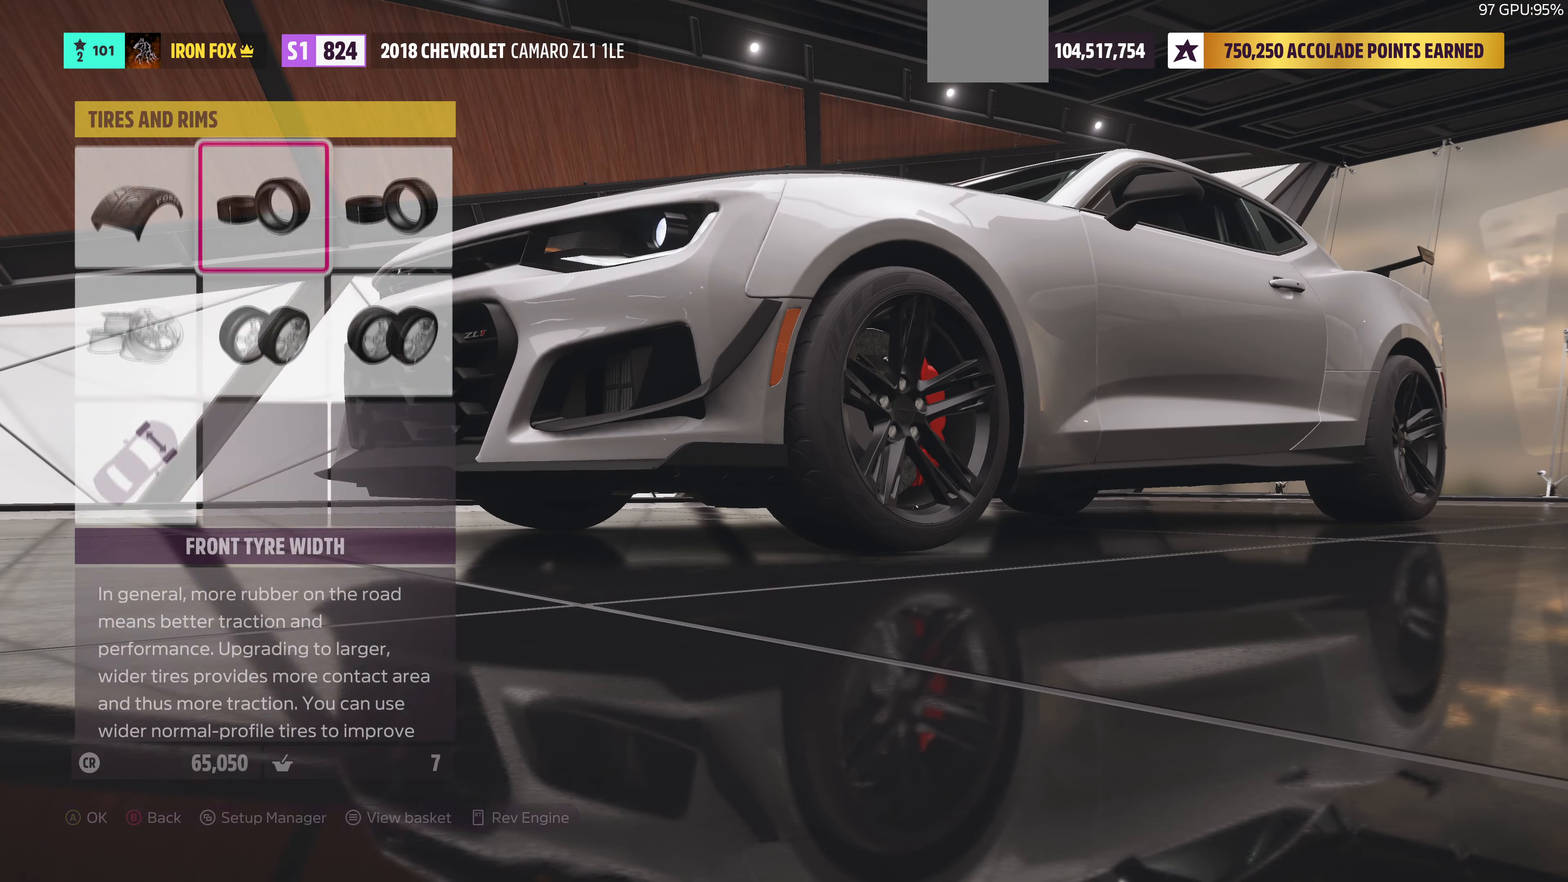
{"buttons": ["CROSS"], "left_stick": "center", "right_stick": "center", "events": [[34, "DPAD_DOWN", "down"], [167, "DPAD_DOWN", "up"], [334, "DPAD_DOWN", "down"], [434, "DPAD_DOWN", "up"], [467, "CROSS", "down"]]}
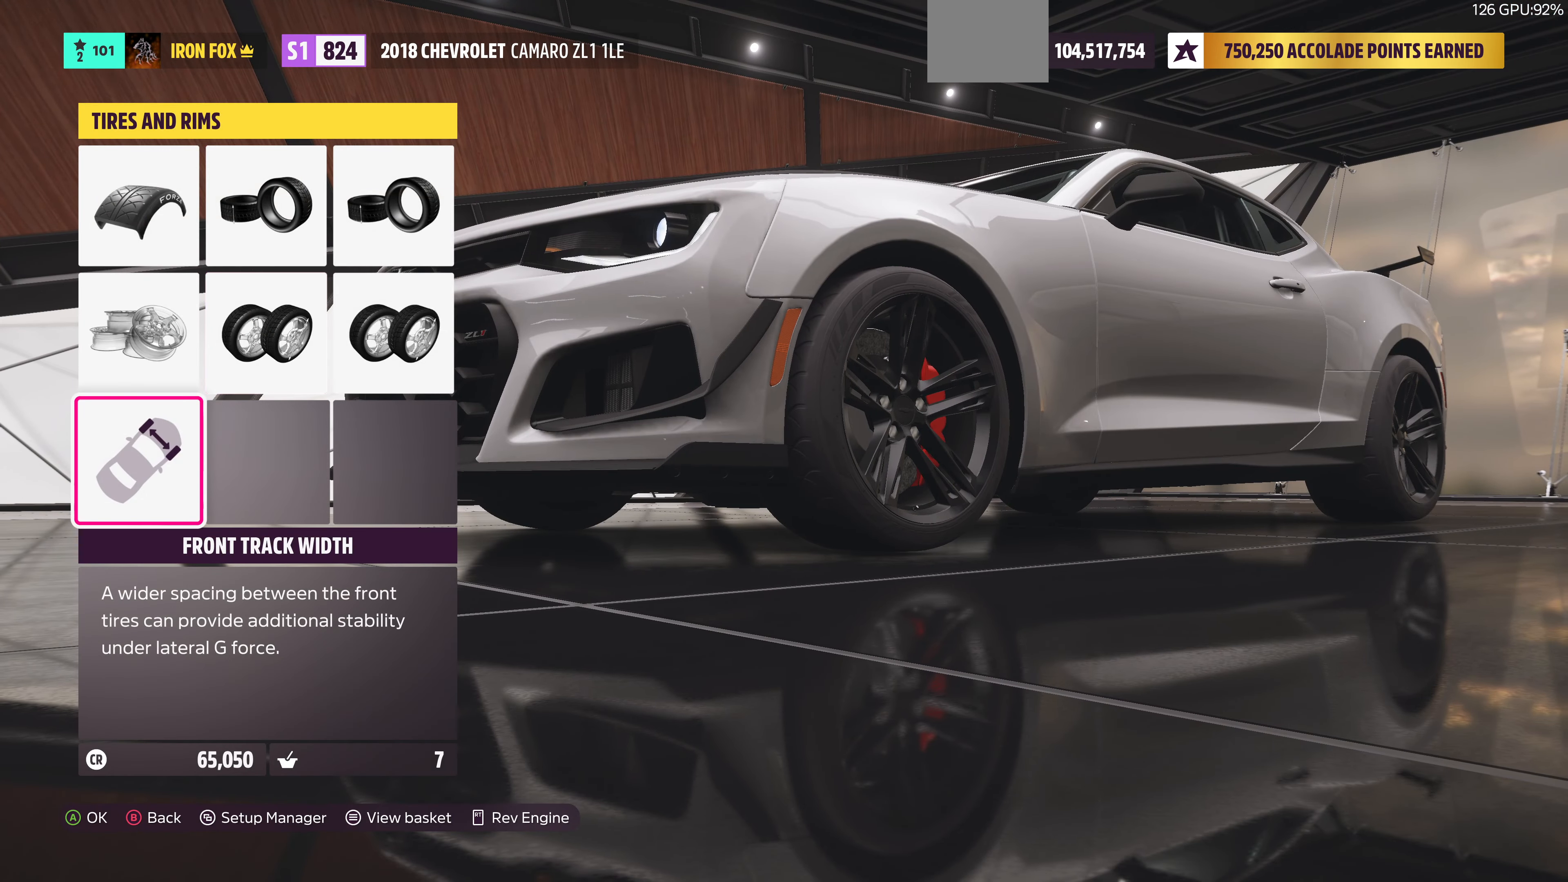
{"buttons": [], "left_stick": "center", "right_stick": "center", "events": [[134, "CROSS", "up"]]}
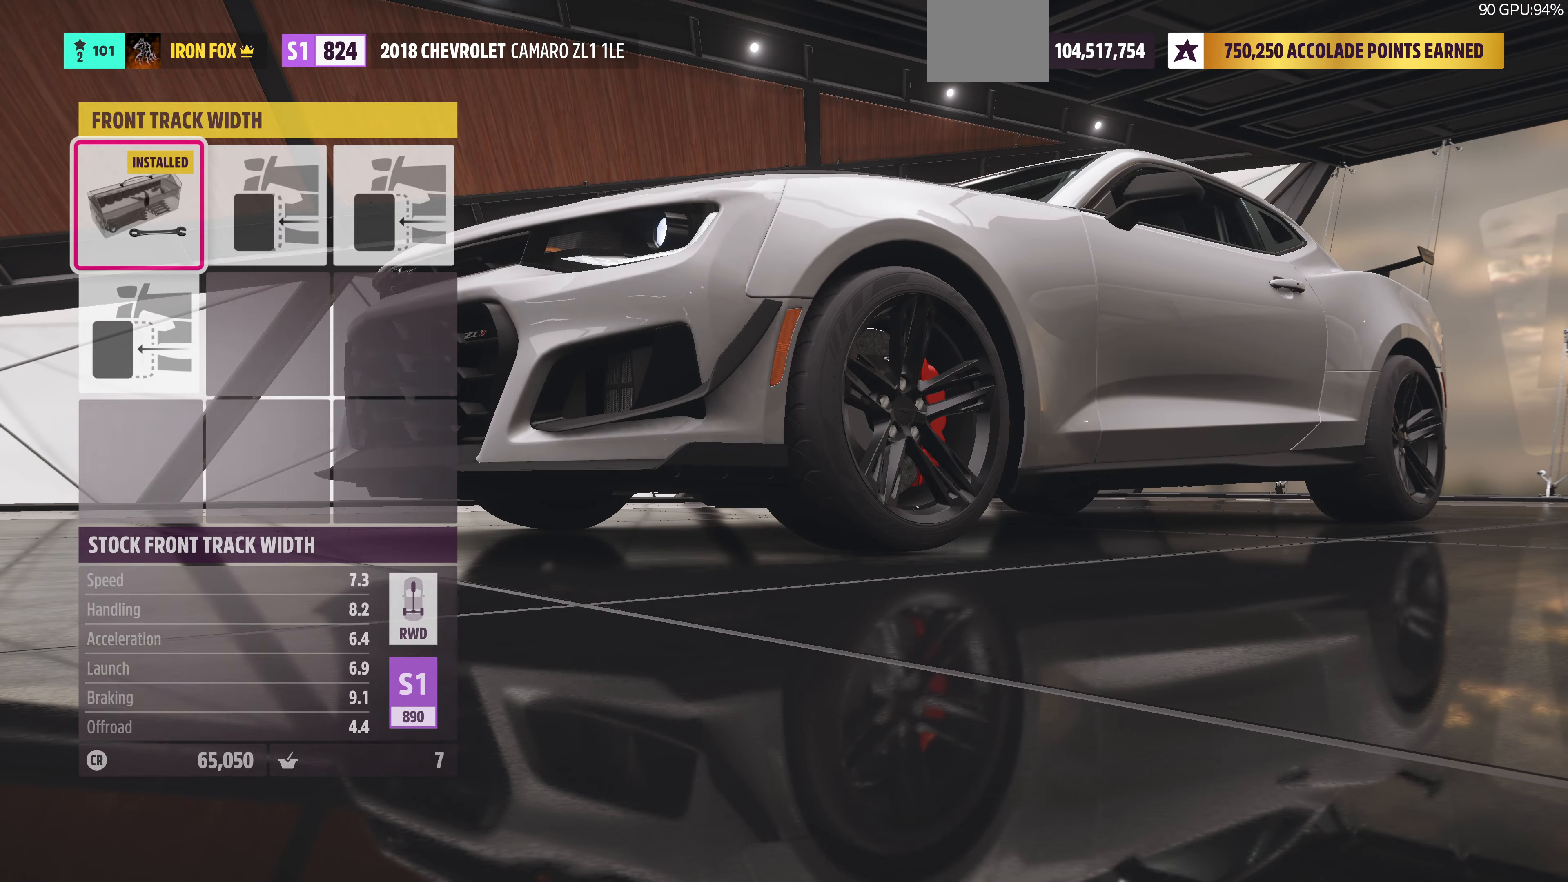
{"buttons": ["R1"], "left_stick": "center", "right_stick": "center", "events": [[400, "R1", "down"]]}
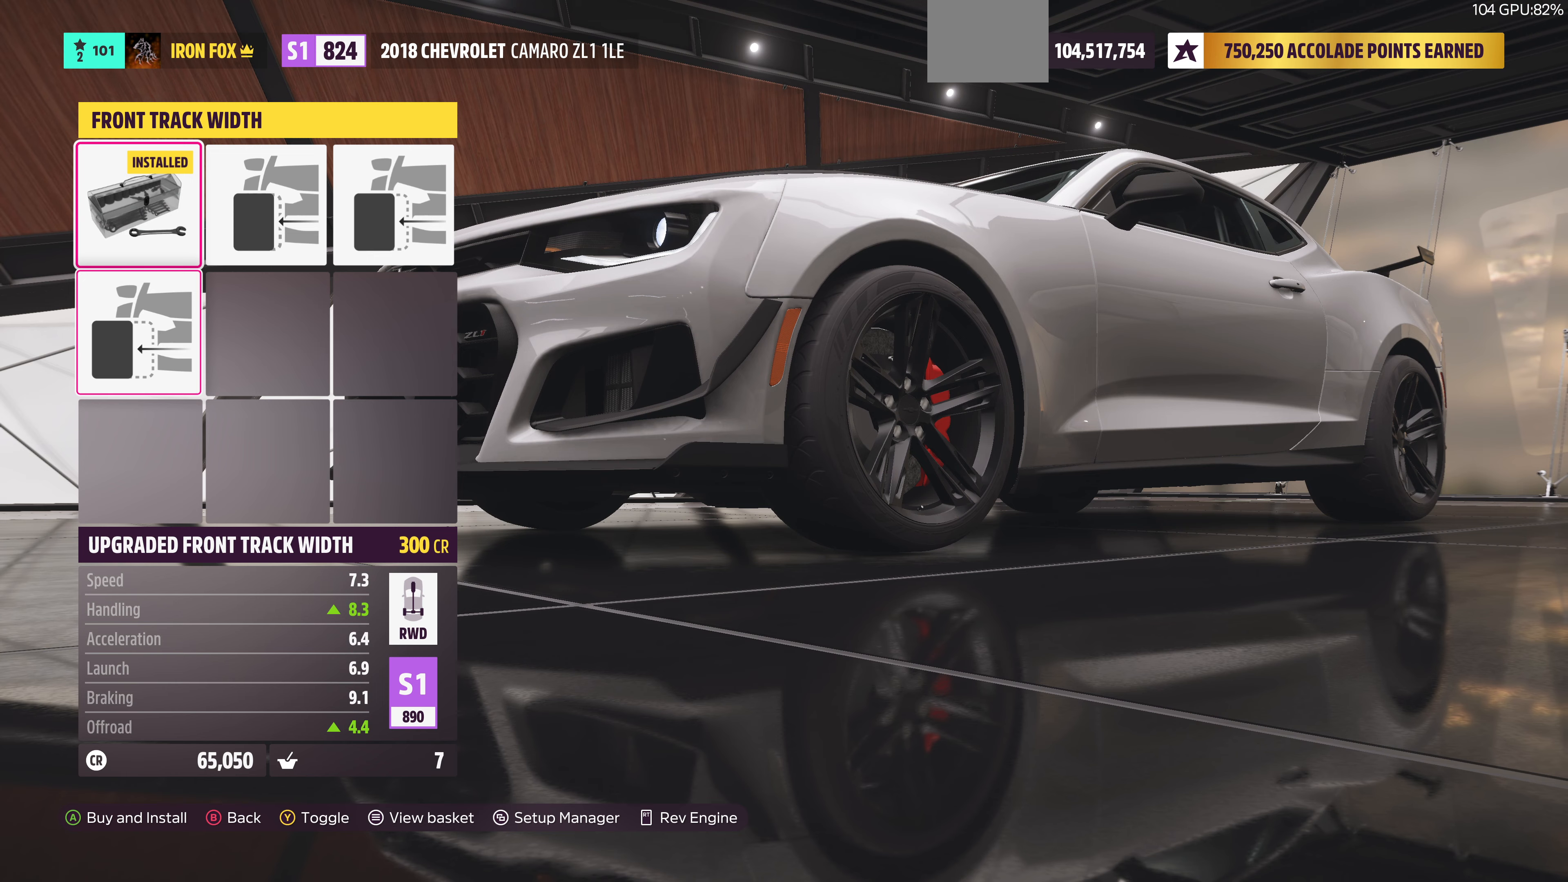
{"buttons": ["L1"], "left_stick": "center", "right_stick": "center", "events": [[67, "R1", "up"], [400, "L1", "down"]]}
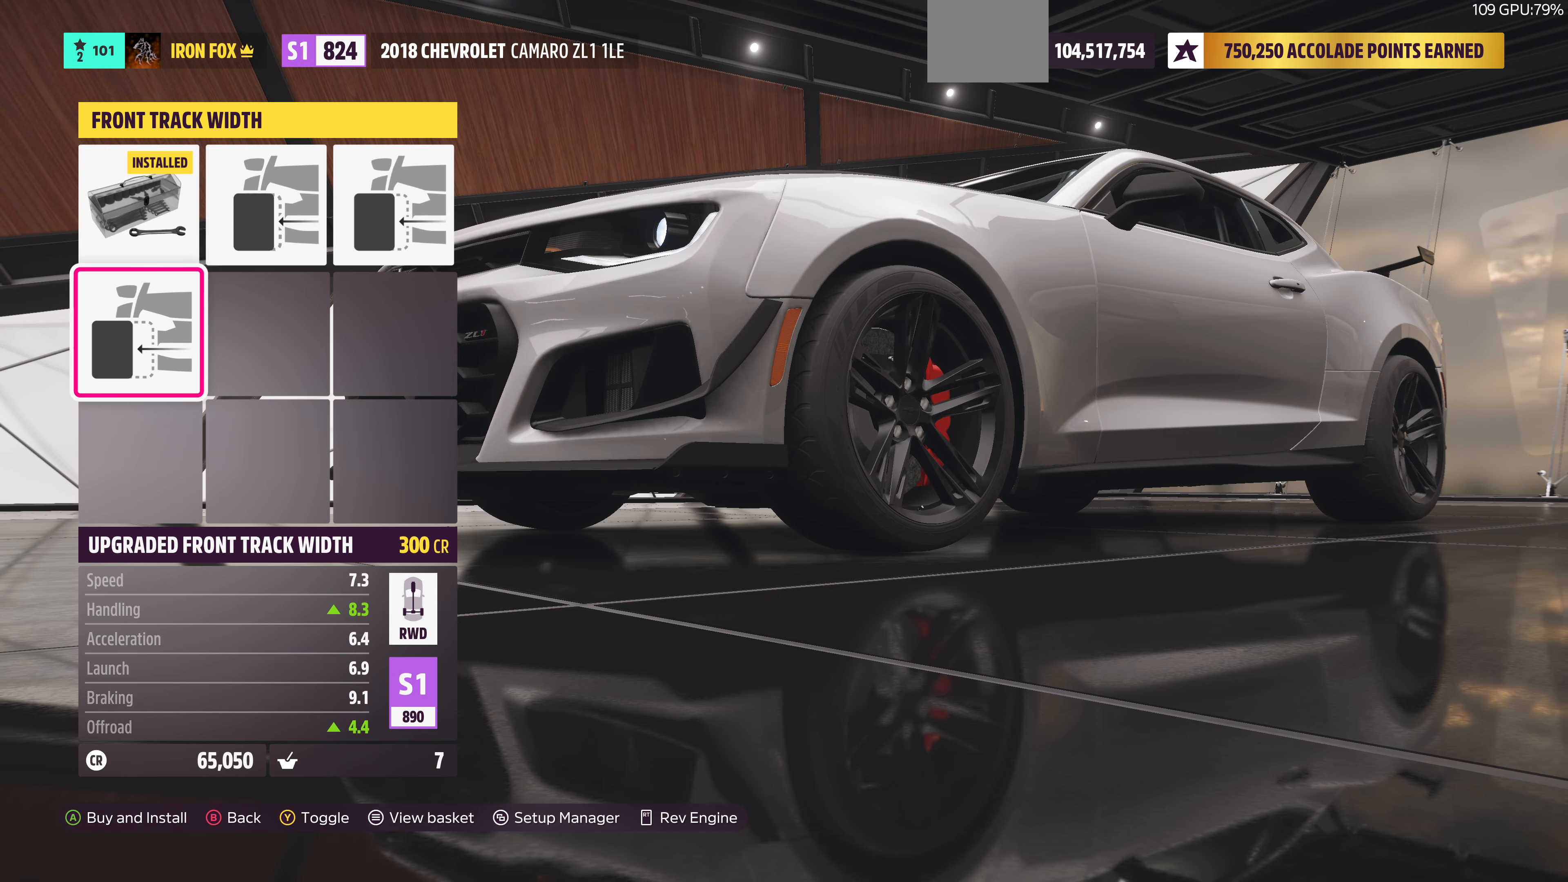
{"buttons": [], "left_stick": "center", "right_stick": "center", "events": [[33, "L1", "up"], [100, "R1", "down"], [233, "R1", "up"], [333, "CROSS", "down"], [467, "CROSS", "up"]]}
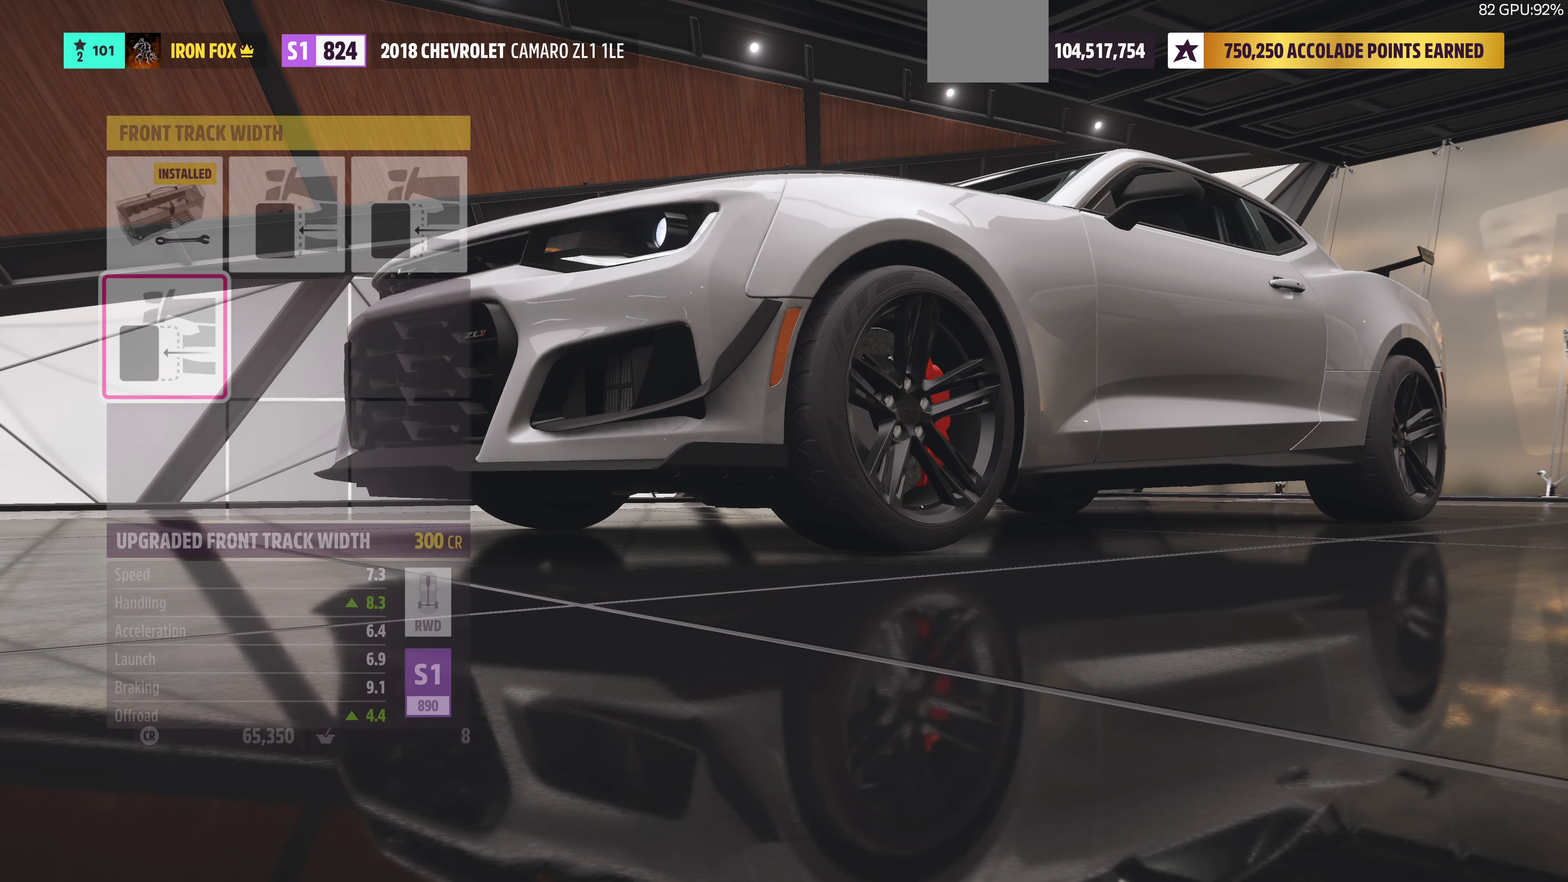
{"buttons": [], "left_stick": "center", "right_stick": "center", "events": []}
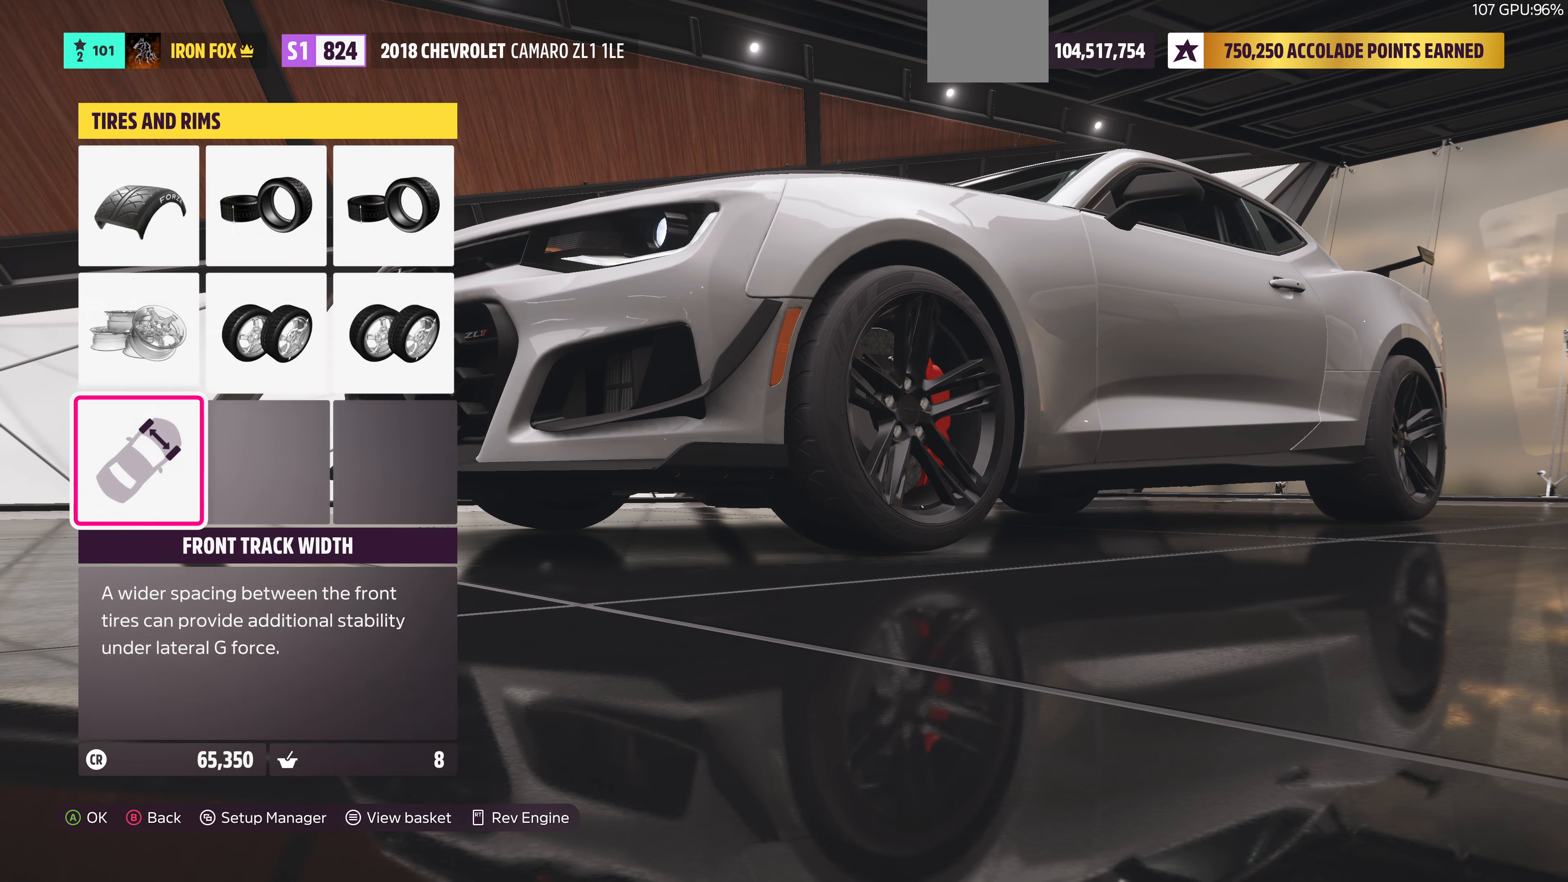
{"buttons": ["CROSS"], "left_stick": "center", "right_stick": "center", "events": [[100, "DPAD_UP", "down"], [233, "DPAD_UP", "up"], [300, "DPAD_UP", "down"], [433, "CROSS", "down"], [433, "DPAD_UP", "up"]]}
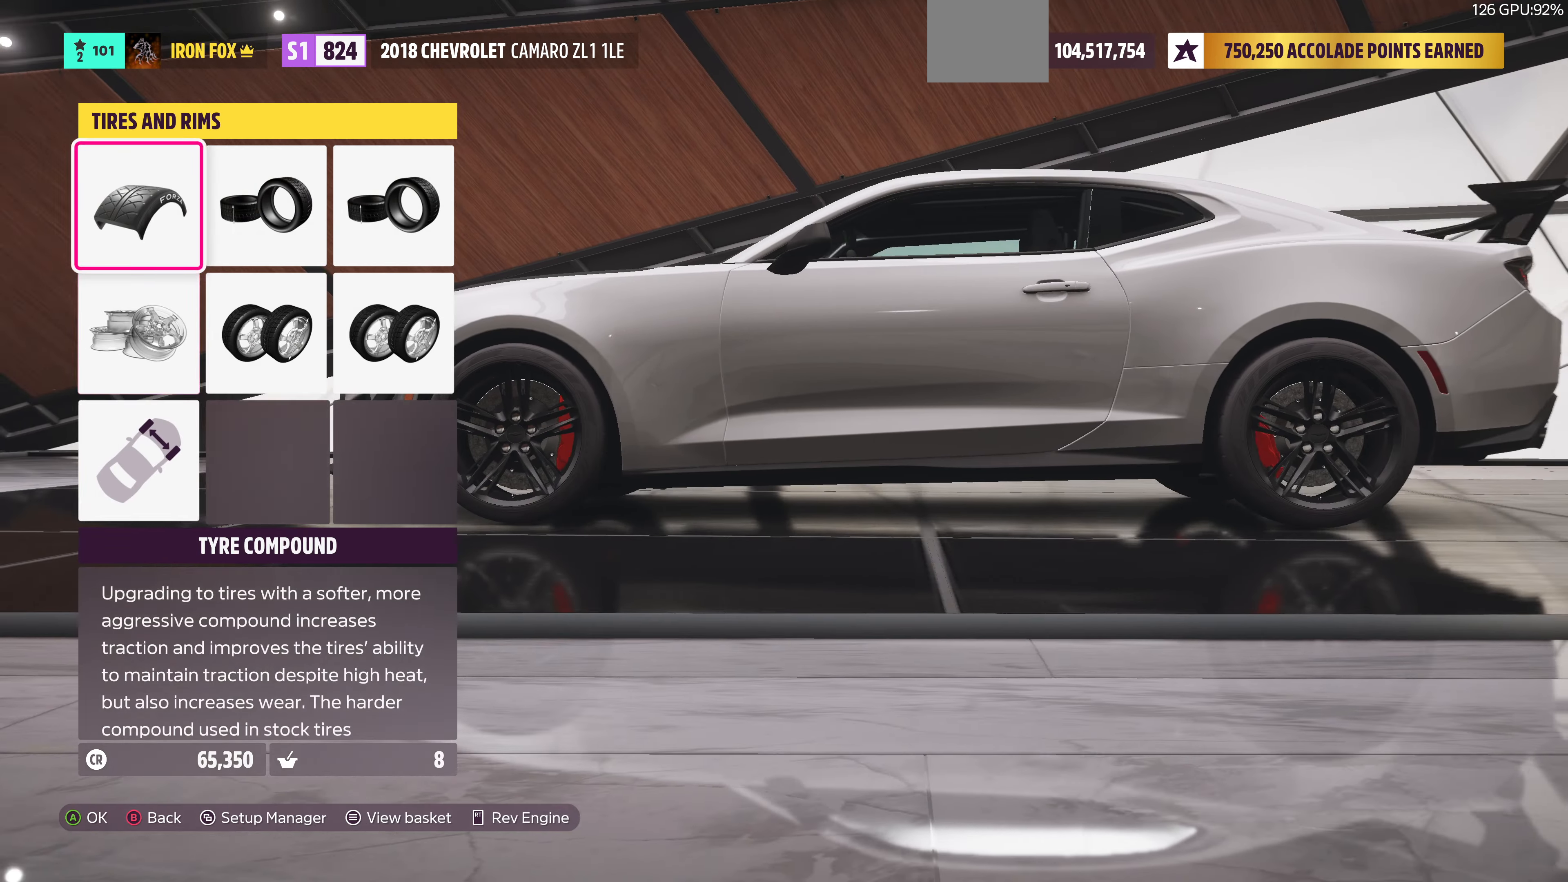
{"buttons": [], "left_stick": "center", "right_stick": "center", "events": [[100, "CROSS", "up"]]}
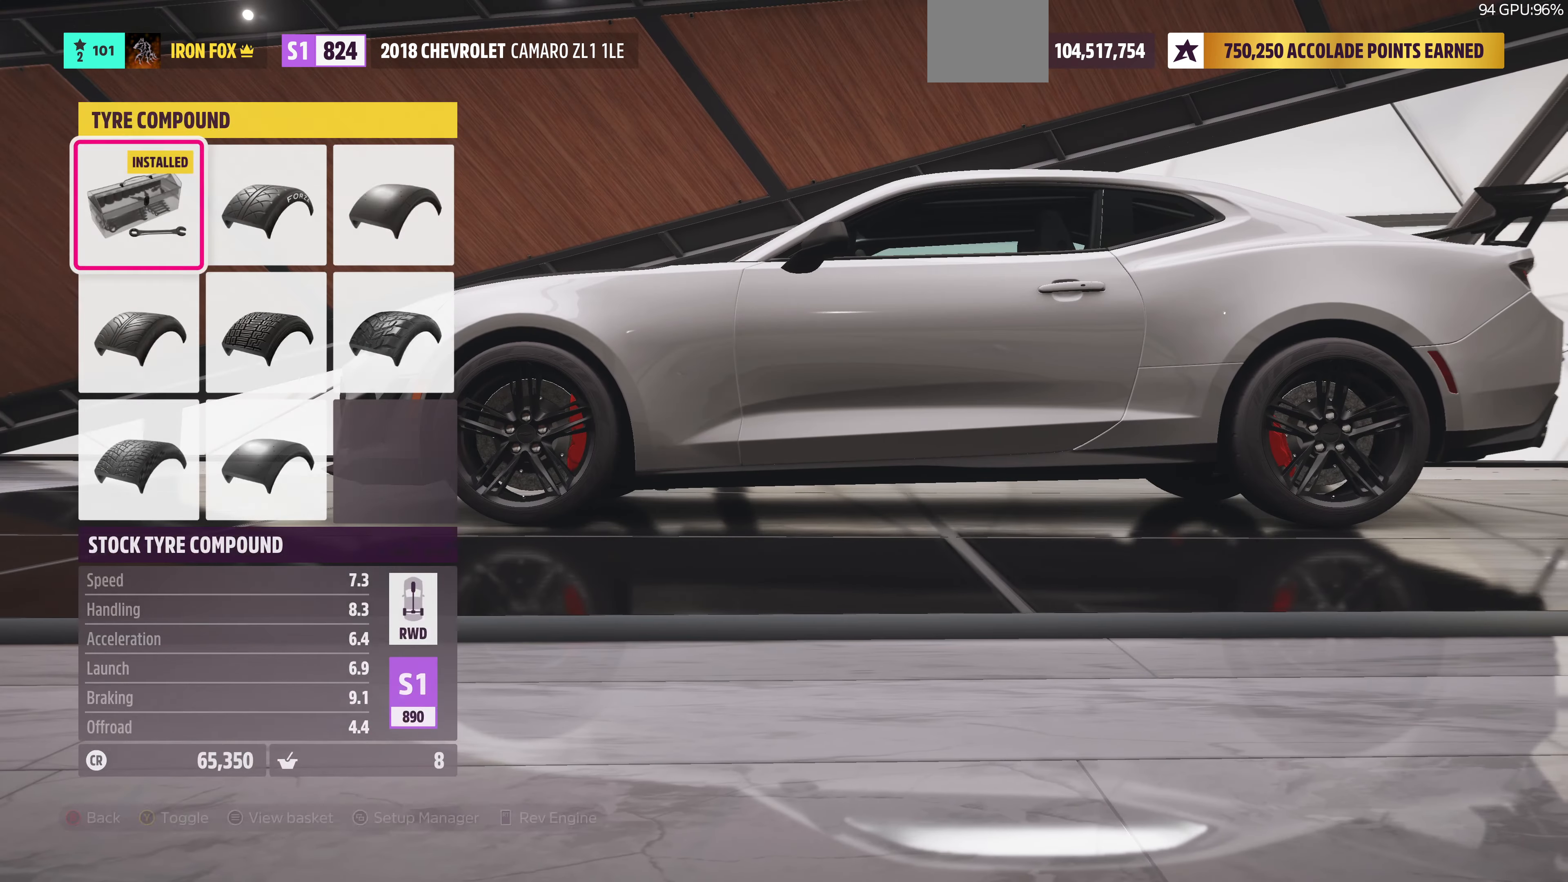
{"buttons": [], "left_stick": "center", "right_stick": "center", "events": []}
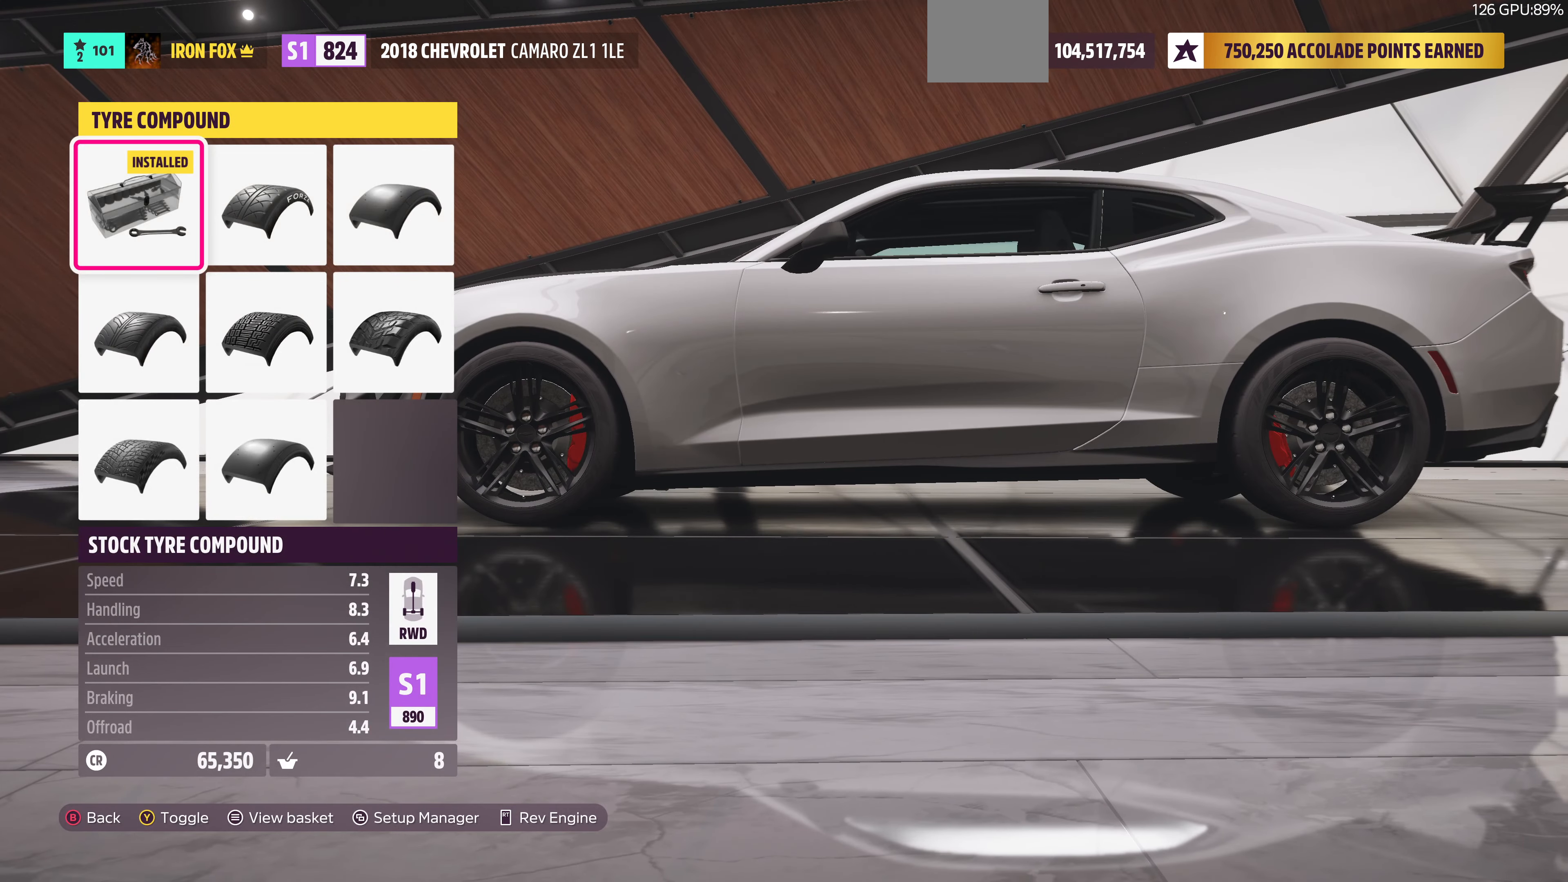
{"buttons": [], "left_stick": "center", "right_stick": "center", "events": [[133, "DPAD_RIGHT", "down"], [300, "DPAD_RIGHT", "up"], [400, "DPAD_RIGHT", "down"], [500, "DPAD_RIGHT", "up"]]}
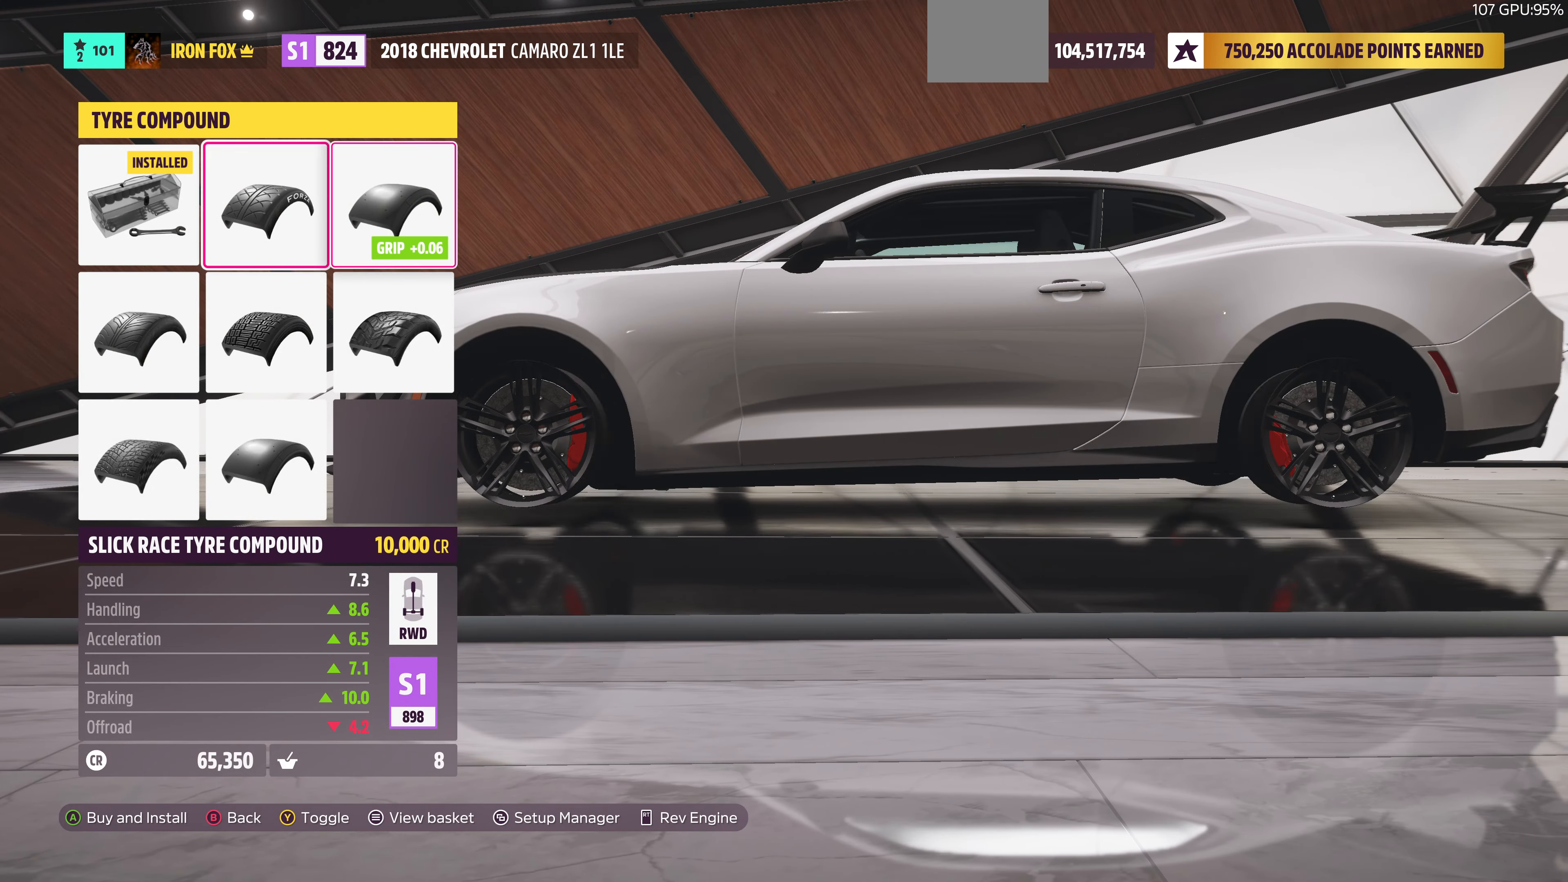
{"buttons": ["DPAD_LEFT"], "left_stick": "center", "right_stick": "center", "events": [[467, "DPAD_LEFT", "down"]]}
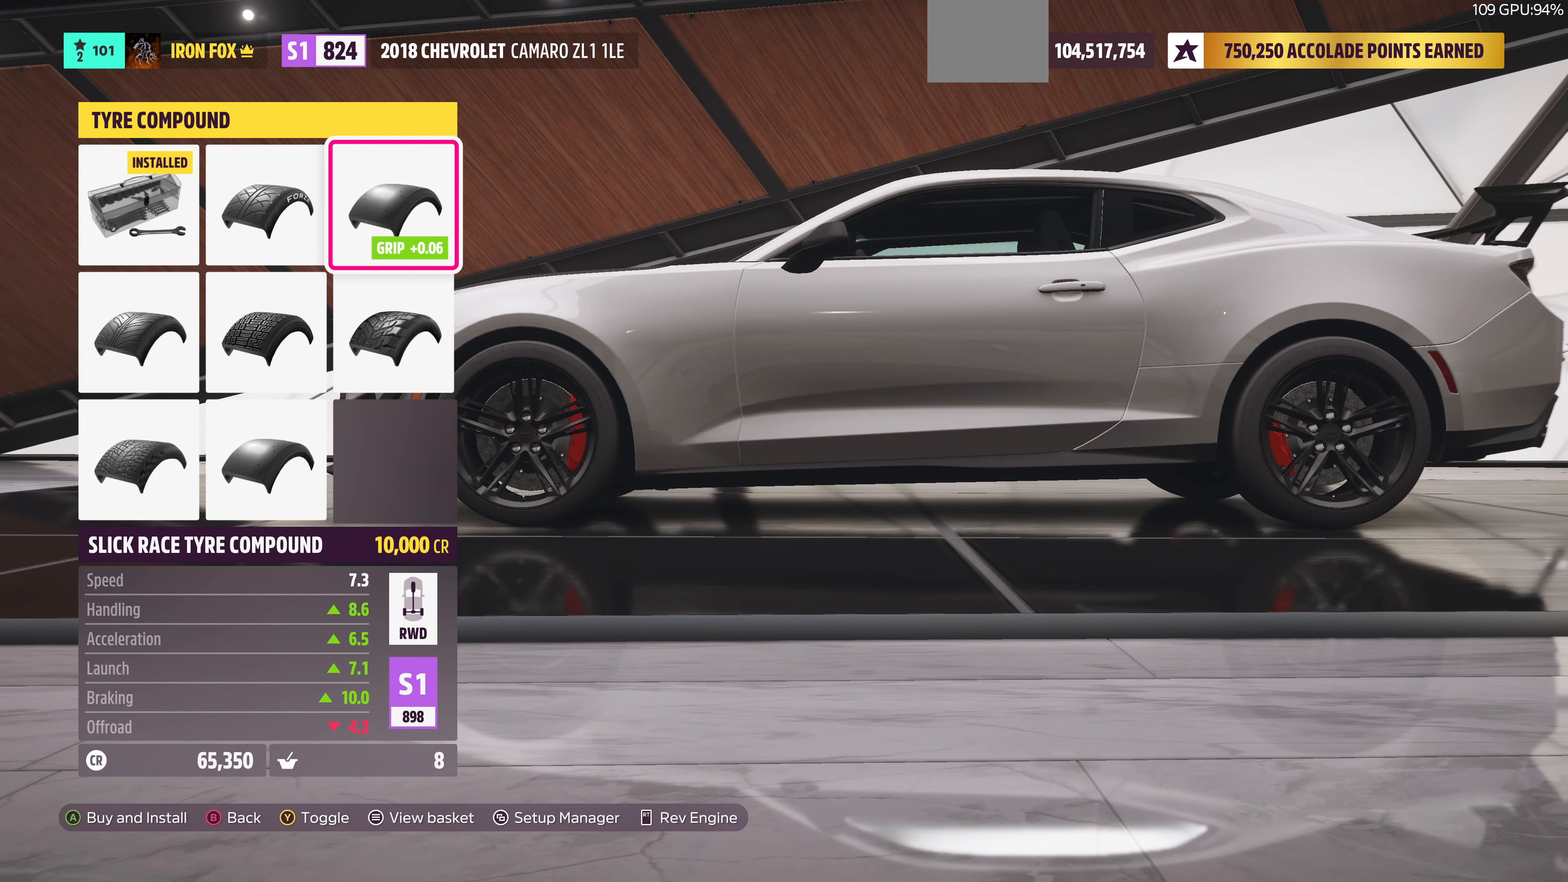
{"buttons": ["DPAD_RIGHT"], "left_stick": "center", "right_stick": "center", "events": [[67, "DPAD_LEFT", "up"], [133, "DPAD_LEFT", "down"], [233, "DPAD_LEFT", "up"], [467, "DPAD_RIGHT", "down"]]}
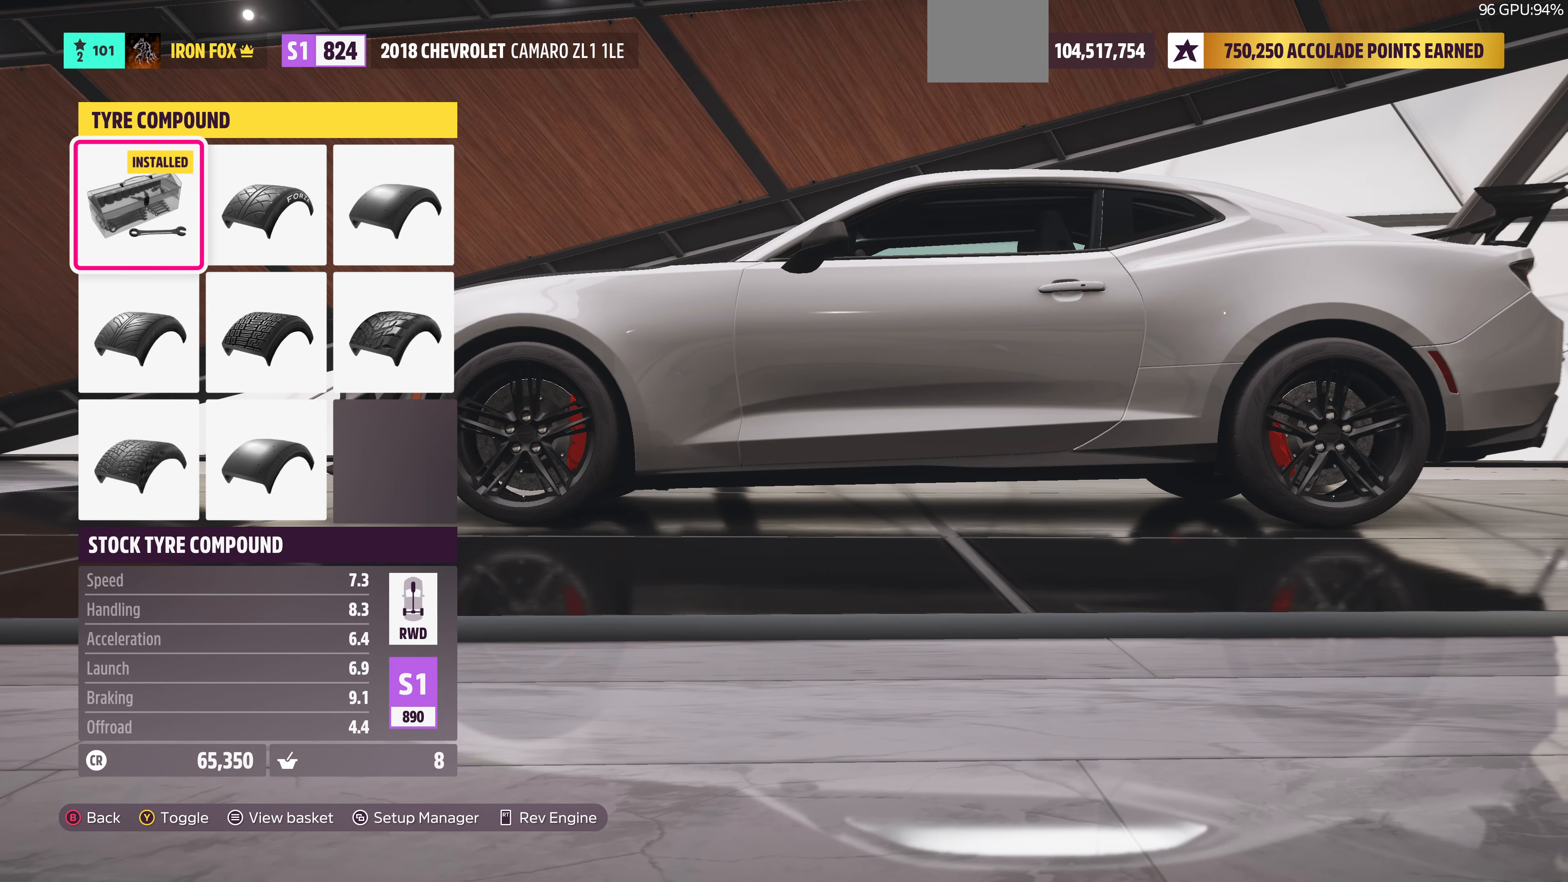
{"buttons": [], "left_stick": "center", "right_stick": "center", "events": [[67, "DPAD_RIGHT", "up"], [133, "DPAD_RIGHT", "down"], [300, "DPAD_RIGHT", "up"]]}
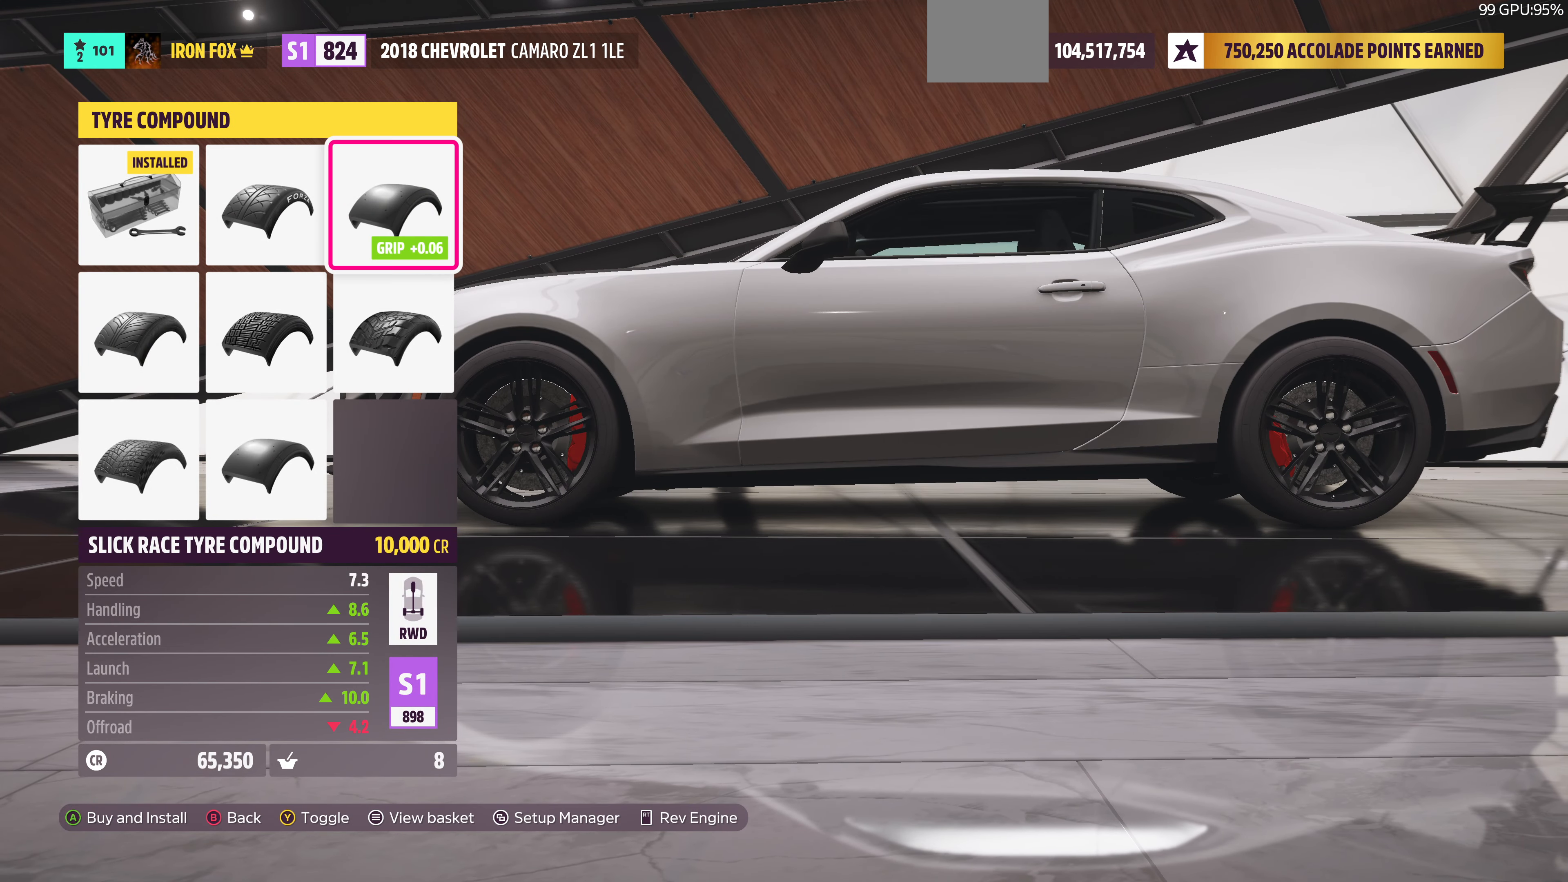
{"buttons": ["DPAD_UP"], "left_stick": "center", "right_stick": "center", "events": [[100, "DPAD_LEFT", "down"], [200, "DPAD_LEFT", "up"], [267, "DPAD_LEFT", "down"], [400, "DPAD_LEFT", "up"], [500, "DPAD_UP", "down"]]}
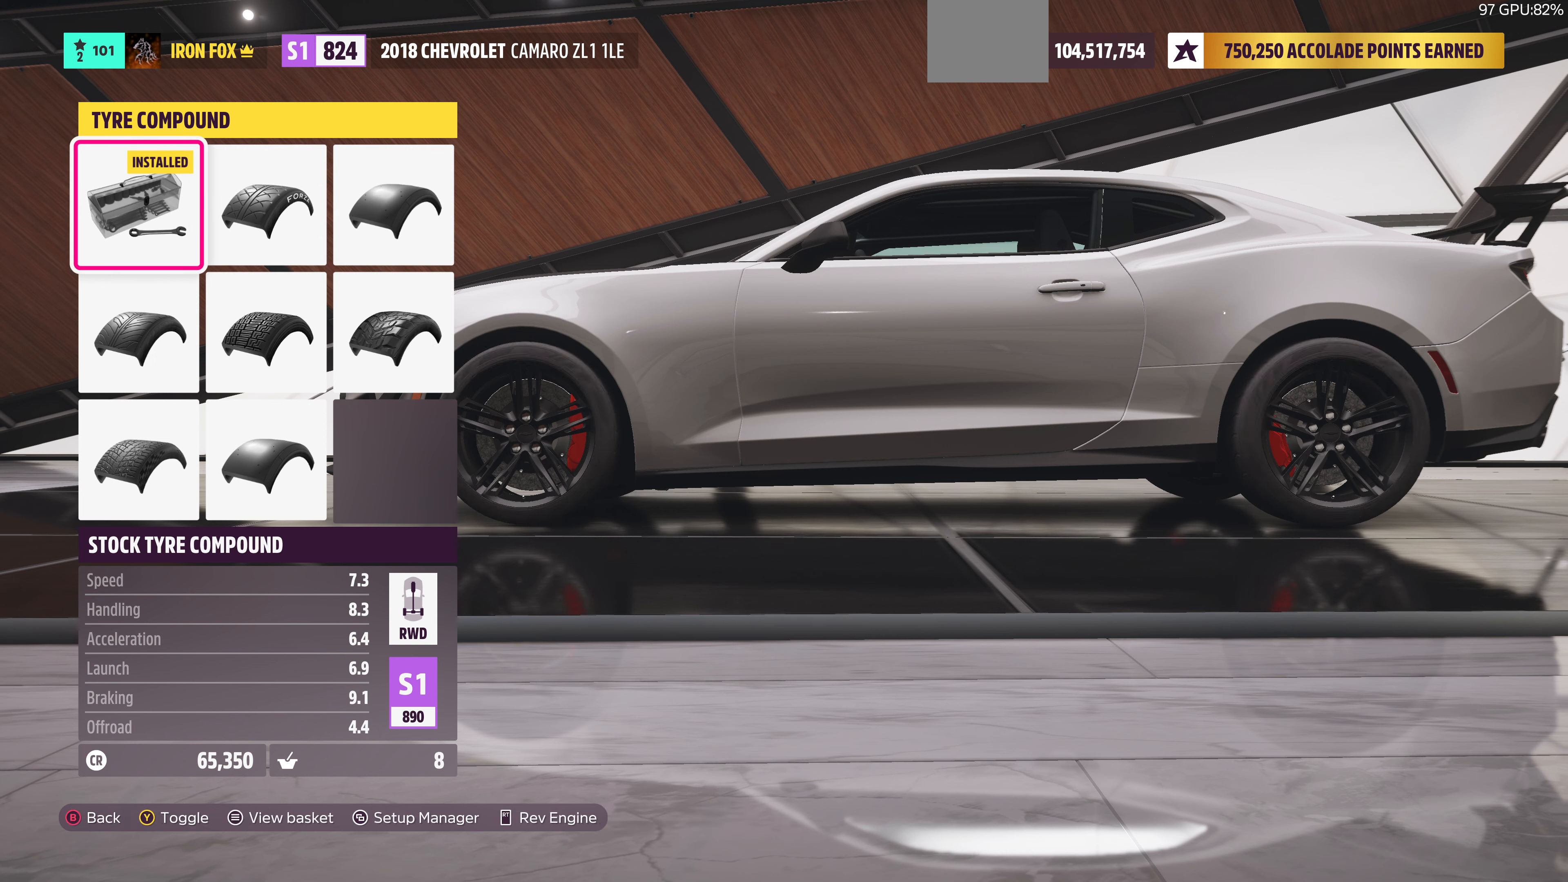
{"buttons": ["DPAD_RIGHT"], "left_stick": "center", "right_stick": "center", "events": [[133, "DPAD_UP", "up"], [433, "DPAD_RIGHT", "down"]]}
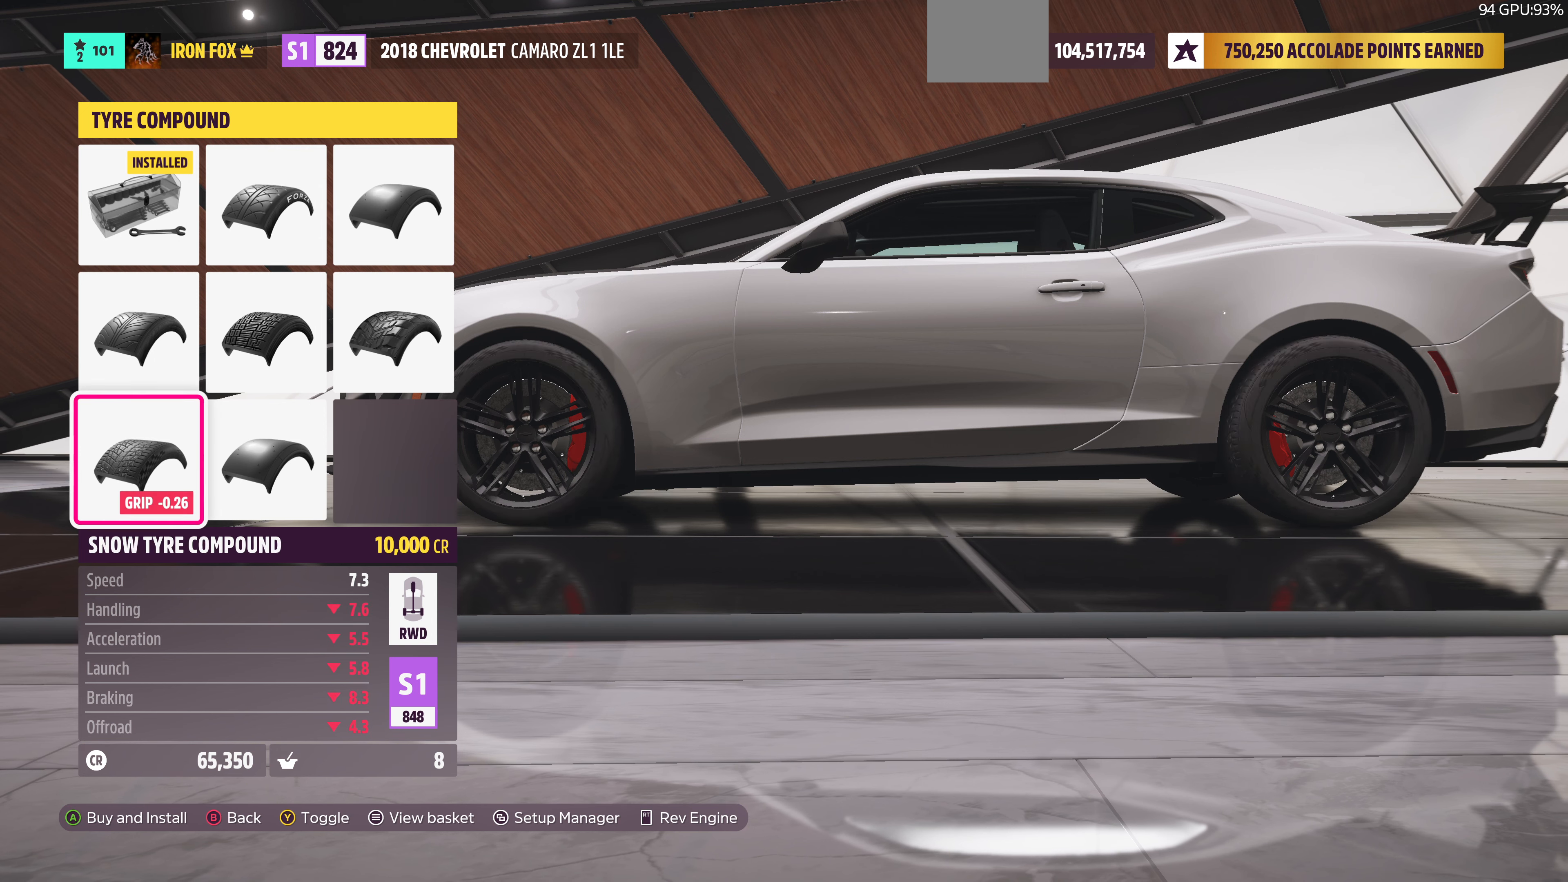
{"buttons": [], "left_stick": "center", "right_stick": "center", "events": [[33, "DPAD_RIGHT", "up"]]}
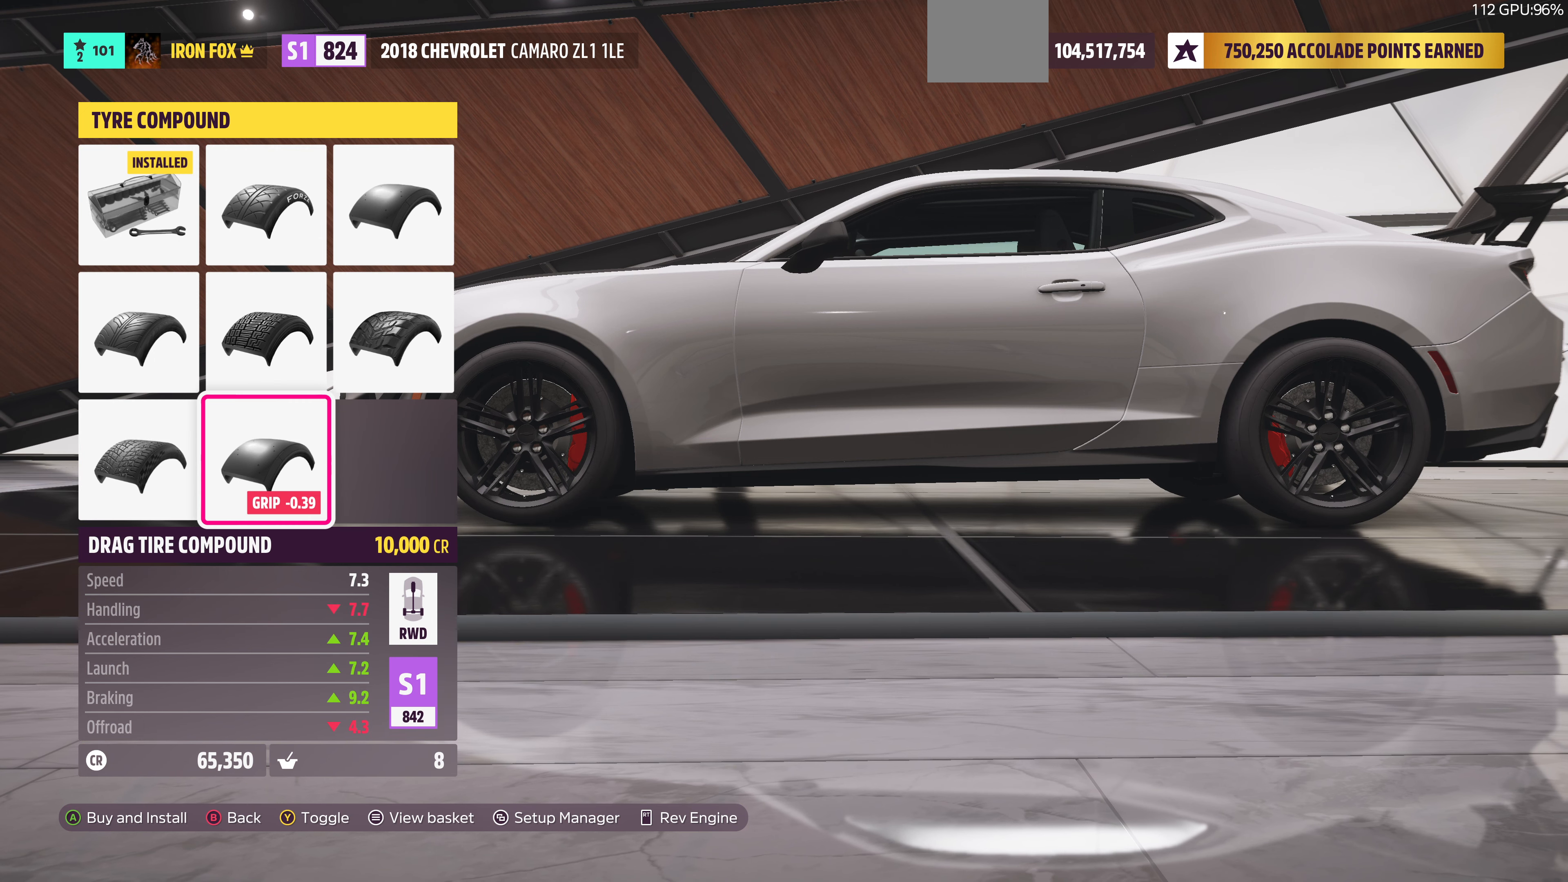
{"buttons": ["DPAD_RIGHT"], "left_stick": "center", "right_stick": "center", "events": [[100, "DPAD_DOWN", "down"], [233, "DPAD_DOWN", "up"], [400, "DPAD_RIGHT", "down"]]}
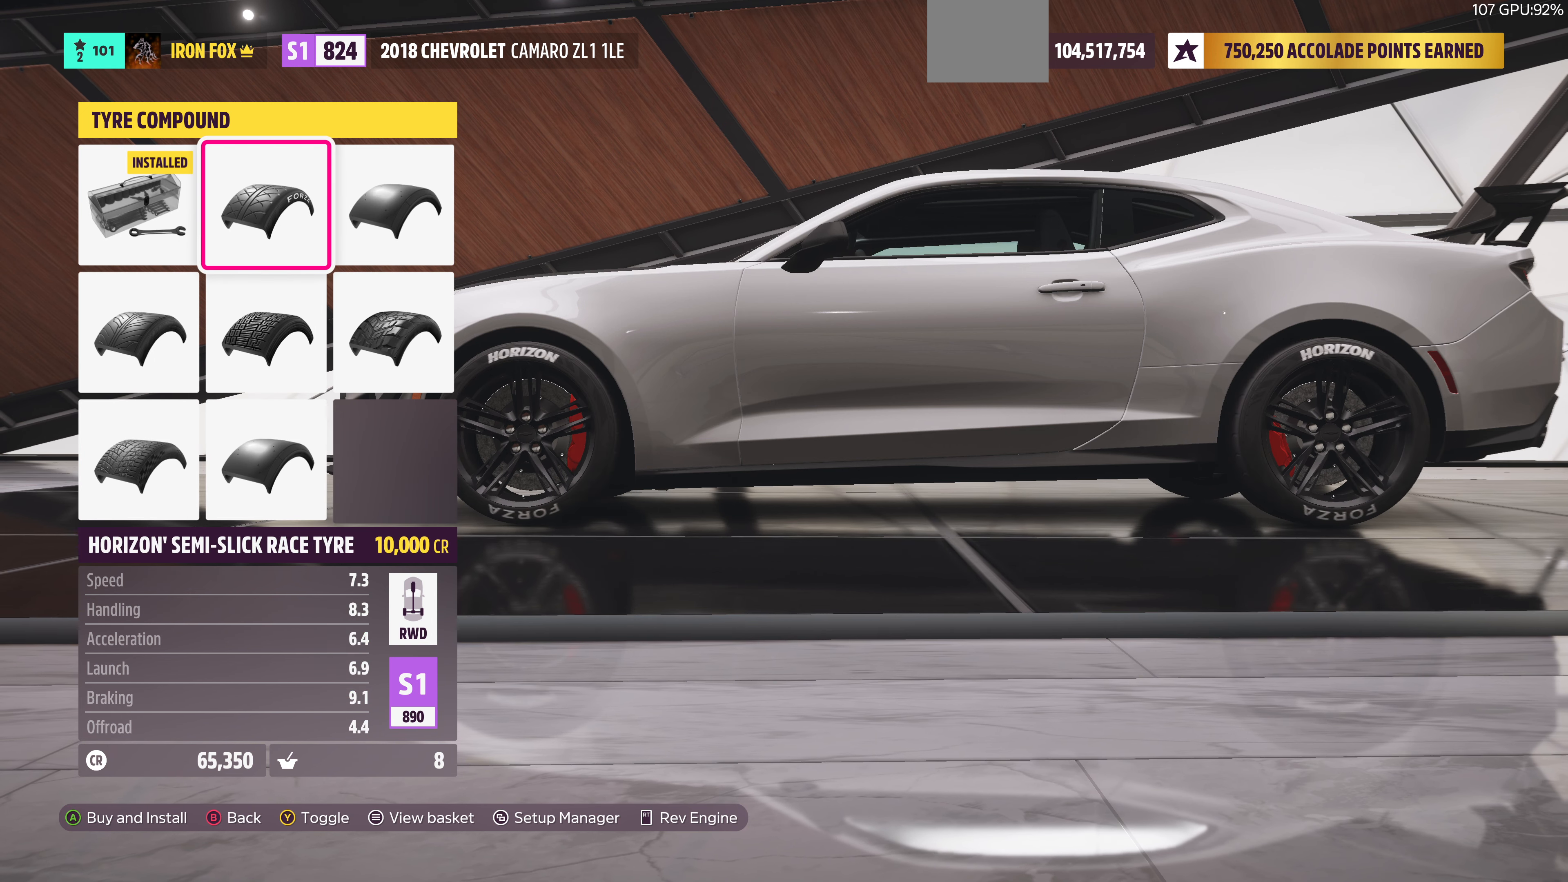
{"buttons": [], "left_stick": "center", "right_stick": "center", "events": [[33, "DPAD_RIGHT", "up"], [433, "DPAD_LEFT", "down"], [500, "DPAD_LEFT", "up"]]}